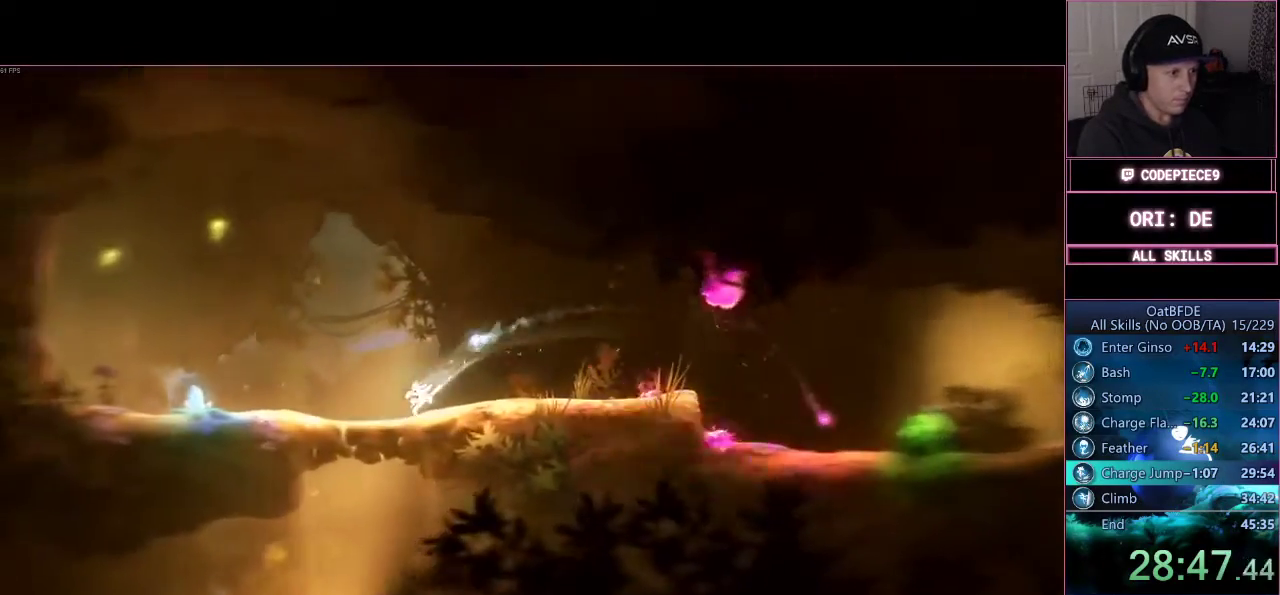
Gameplay with a controller (PlayStation layout); each line is a JSON object with the inputs held at the frame after it (dt_ms = milliseconds from this image to that frame). "events" lists button and stick changes between this image and that frame as [ms after this image, input, new state], when the widget could be followed in between. Not read: R3.
{"dt_ms": 500, "buttons": [], "left_stick": "down", "right_stick": "center", "events": [[167, "CROSS", "down"], [167, "left_stick", "center"], [233, "CROSS", "up"], [300, "left_stick", "down"]]}
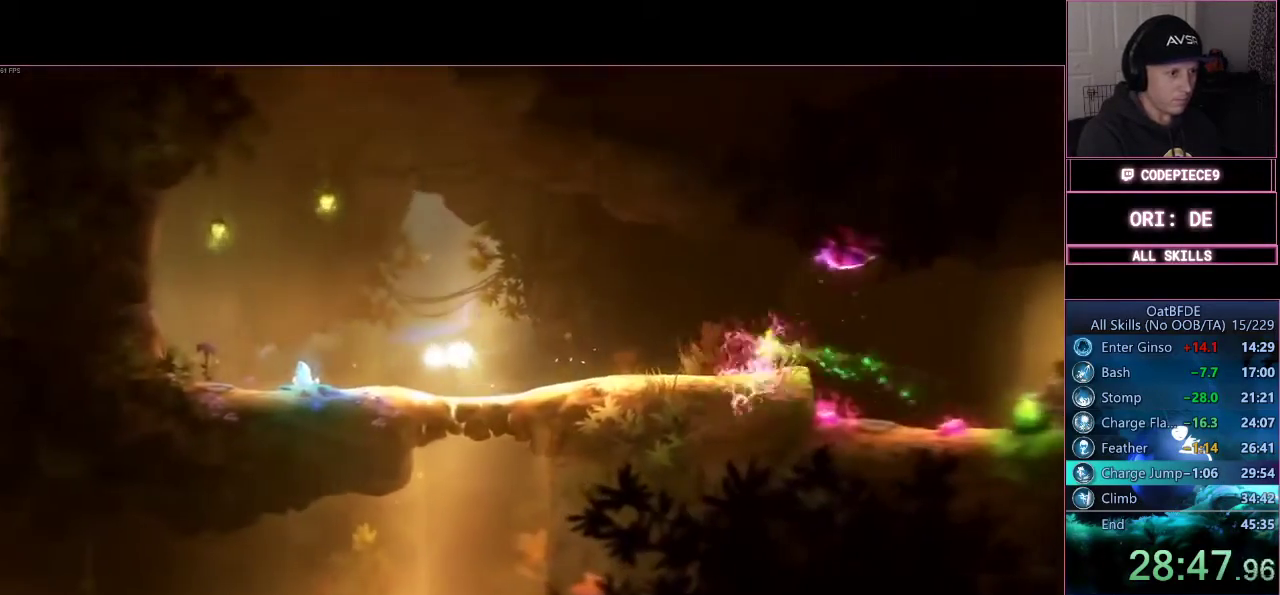
{"dt_ms": 500, "buttons": [], "left_stick": "center", "right_stick": "center", "events": [[333, "left_stick", "center"]]}
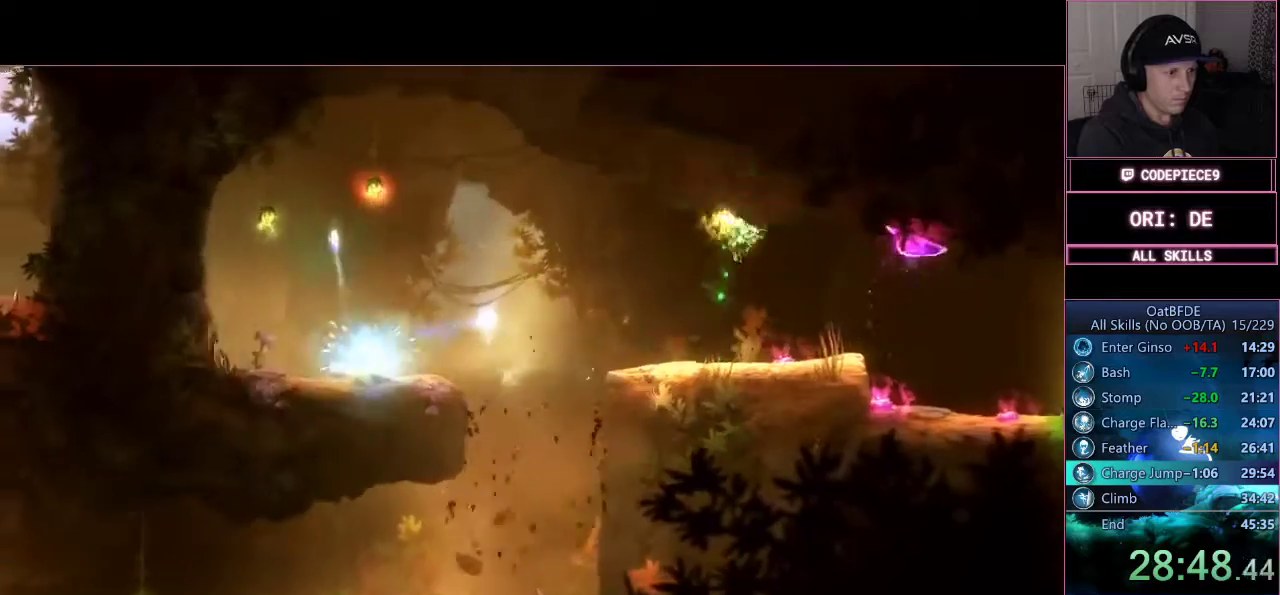
{"dt_ms": 500, "buttons": ["R2"], "left_stick": "left", "right_stick": "center", "events": [[233, "left_stick", "left"], [467, "R2", "down"]]}
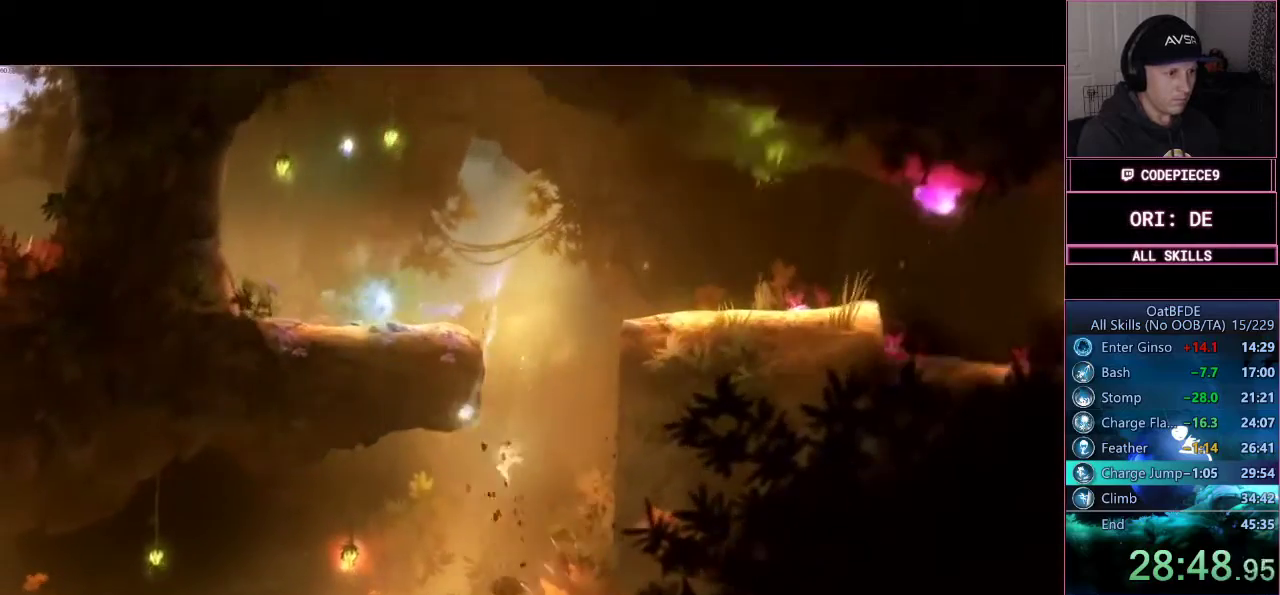
{"dt_ms": 500, "buttons": ["R2"], "left_stick": "left", "right_stick": "center", "events": []}
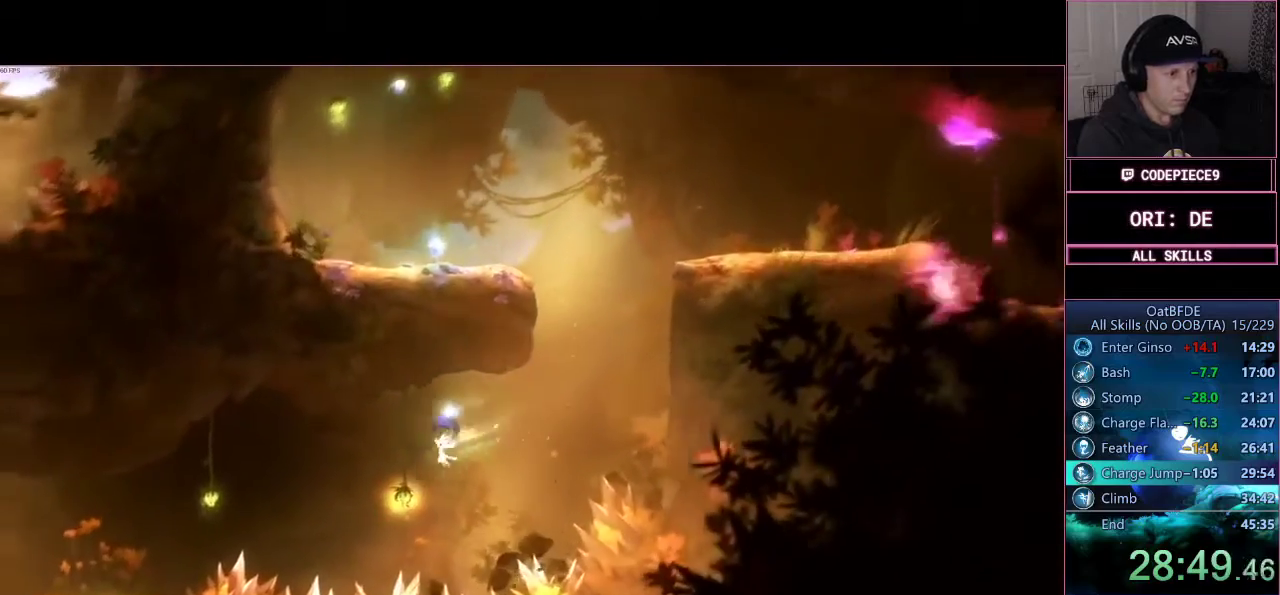
{"dt_ms": 500, "buttons": [], "left_stick": "left", "right_stick": "center", "events": [[33, "R2", "up"], [33, "TRIANGLE", "down"], [300, "TRIANGLE", "up"]]}
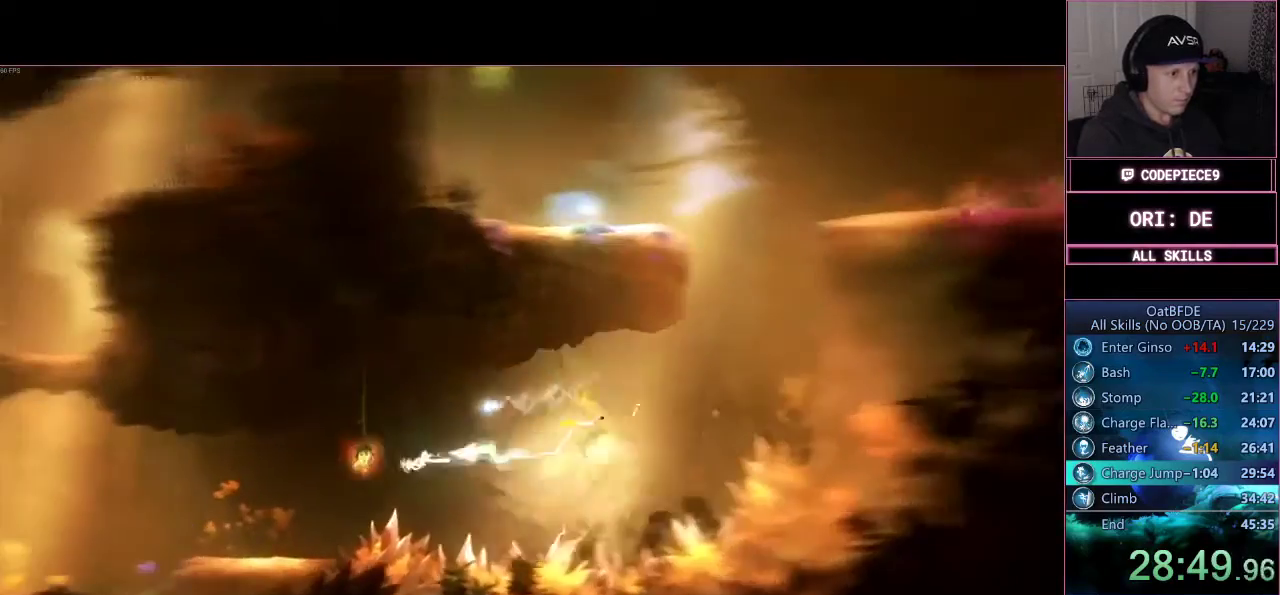
{"dt_ms": 500, "buttons": ["CROSS"], "left_stick": "left", "right_stick": "center", "events": [[300, "CROSS", "down"]]}
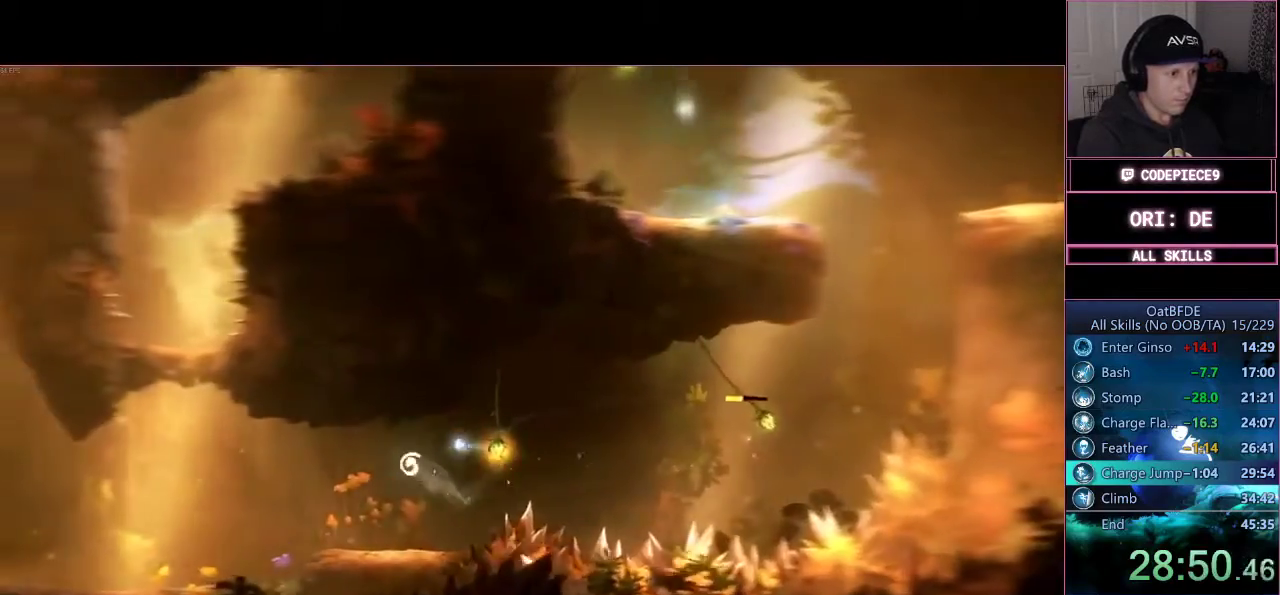
{"dt_ms": 500, "buttons": [], "left_stick": "left", "right_stick": "center"}
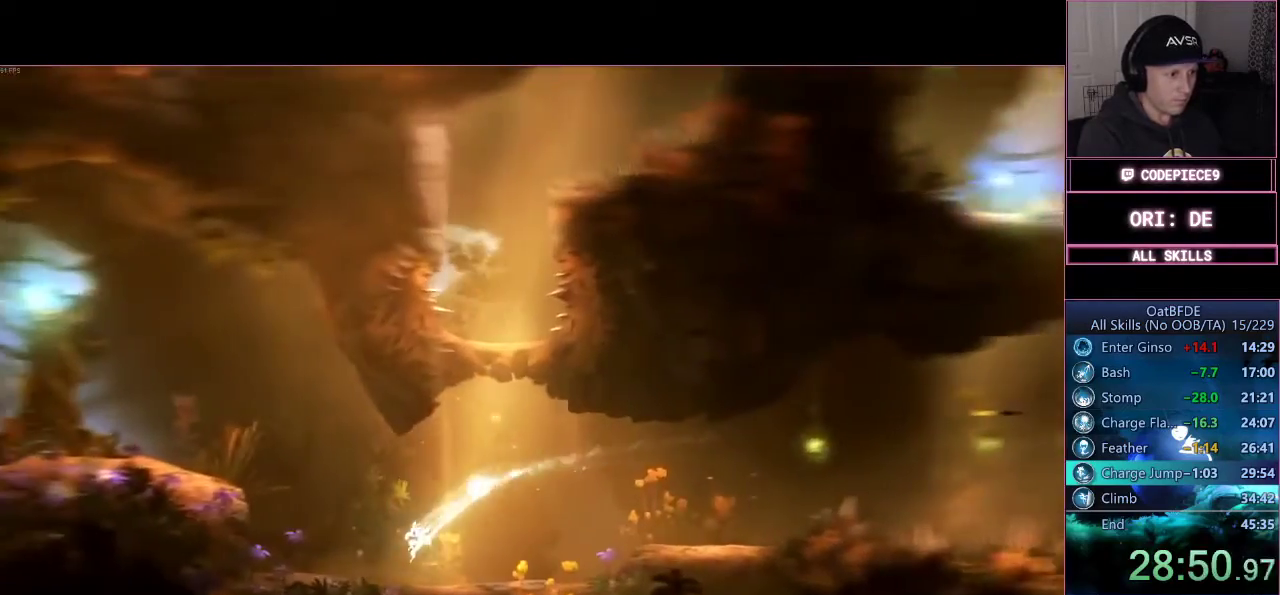
{"dt_ms": 500, "buttons": ["CROSS"], "left_stick": "left", "right_stick": "center", "events": [[167, "CROSS", "down"]]}
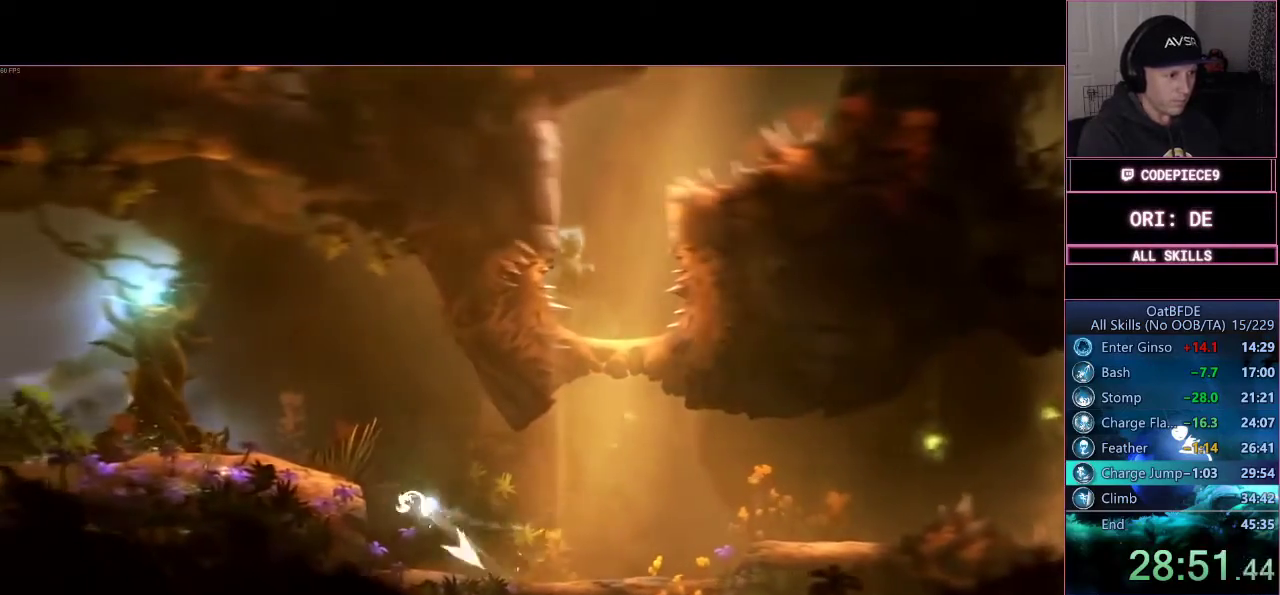
{"dt_ms": 500, "buttons": [], "left_stick": "left", "right_stick": "center", "events": [[267, "CROSS", "up"], [300, "R1", "down"], [467, "R1", "up"]]}
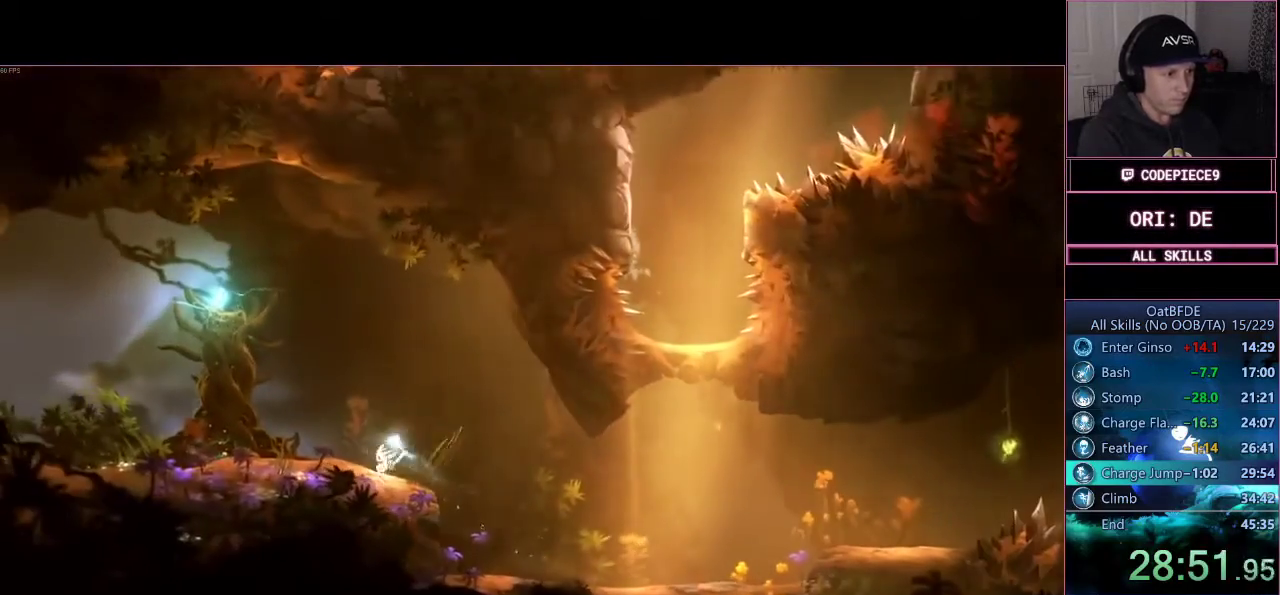
{"dt_ms": 500, "buttons": [], "left_stick": "left", "right_stick": "center", "events": [[67, "R1", "down"], [167, "R1", "up"], [300, "R1", "down"], [433, "R1", "up"]]}
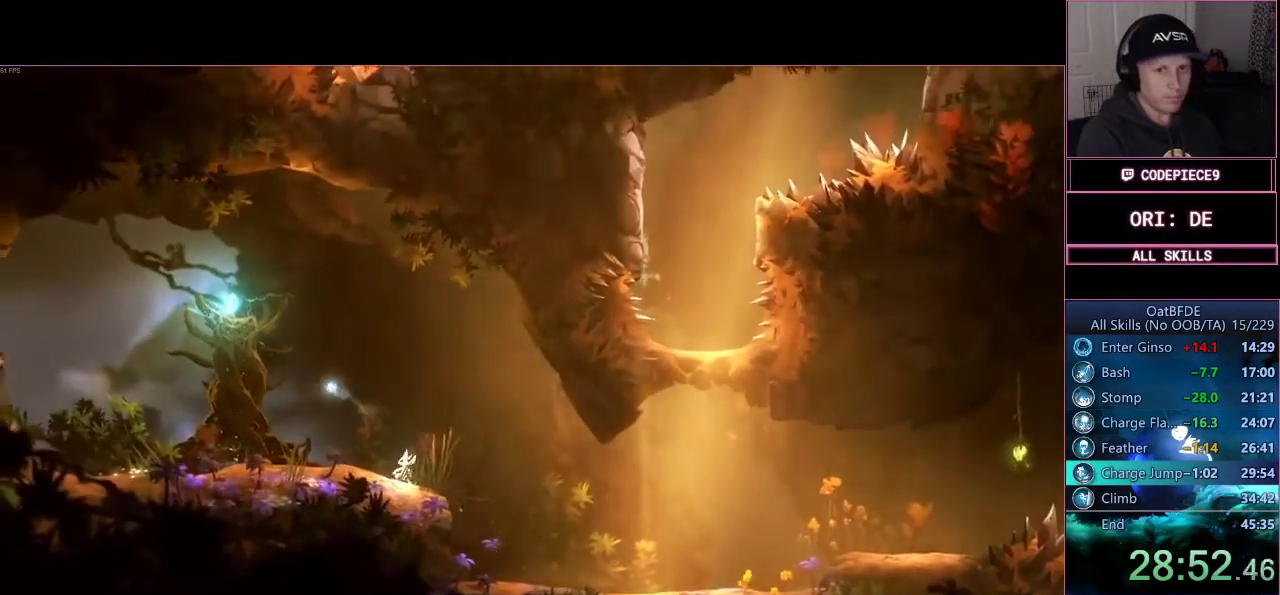
{"dt_ms": 1000, "buttons": ["R1"], "left_stick": "left", "right_stick": "center"}
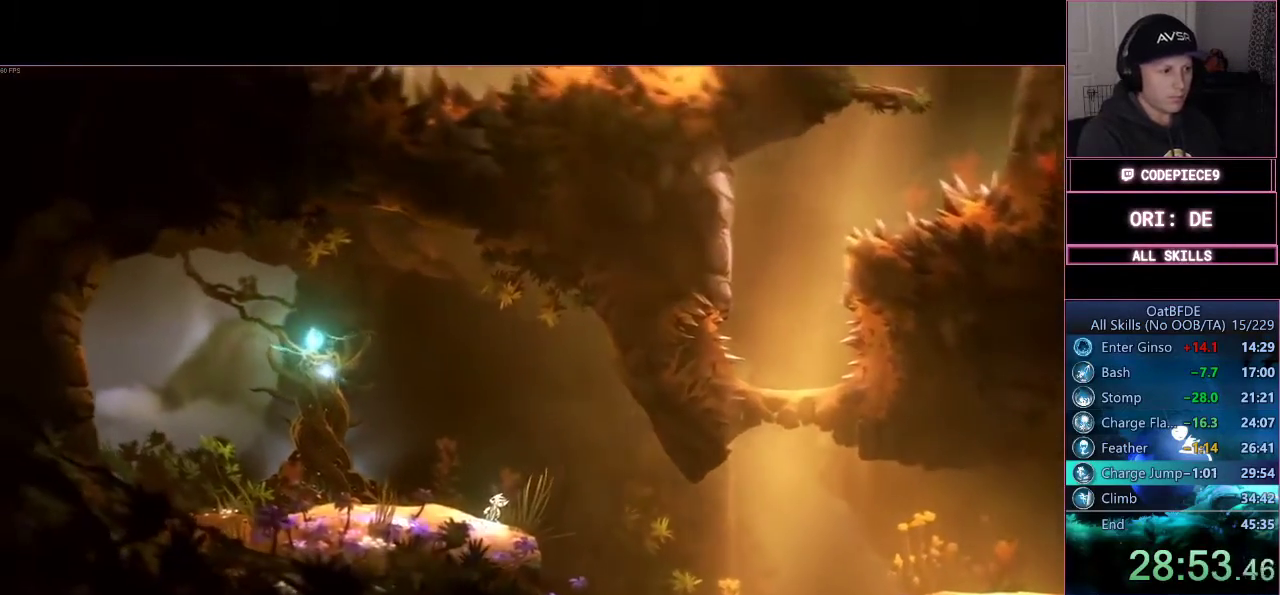
{"dt_ms": 500, "buttons": [], "left_stick": "left", "right_stick": "center", "events": [[100, "R1", "up"], [233, "R1", "down"], [367, "R1", "up"]]}
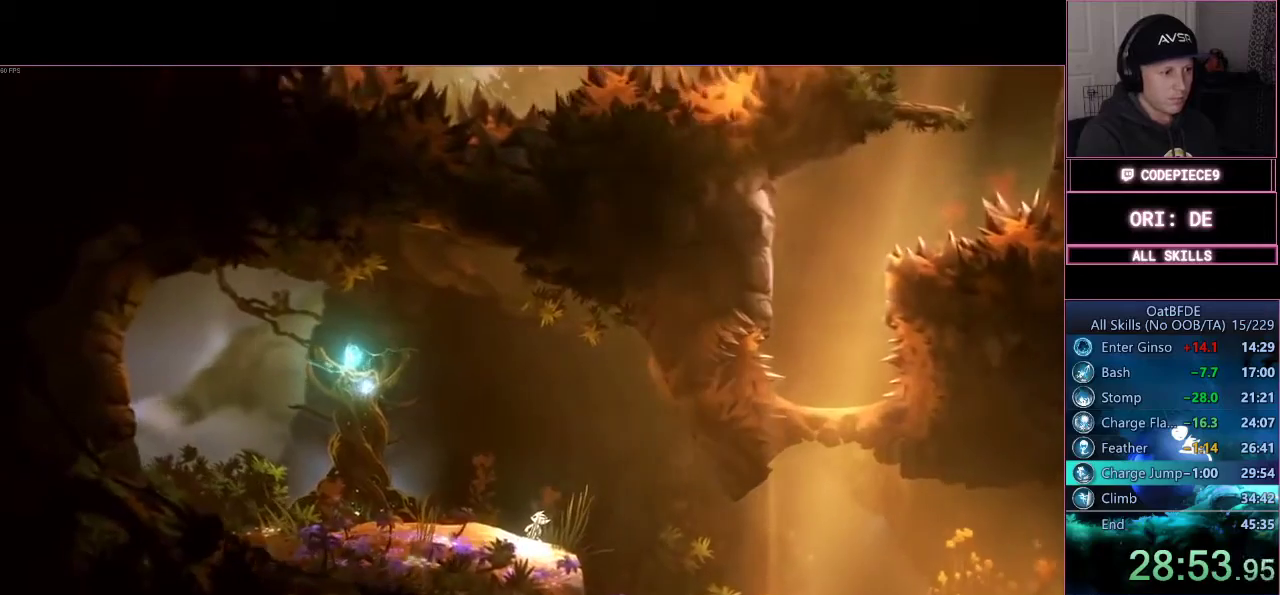
{"dt_ms": 500, "buttons": [], "left_stick": "left", "right_stick": "center", "events": [[33, "L2", "down"], [100, "L2", "up"], [100, "R1", "down"], [233, "R1", "up"], [367, "R1", "down"], [467, "R1", "up"]]}
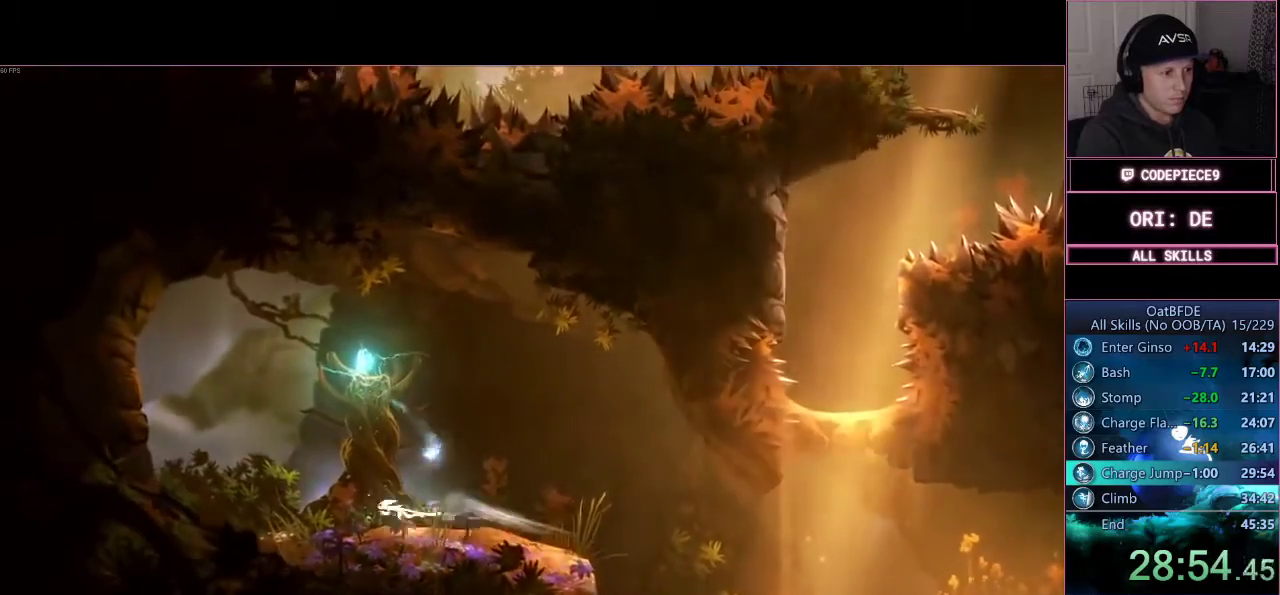
{"dt_ms": 500, "buttons": [], "left_stick": "center", "right_stick": "center", "events": [[100, "SQUARE", "down"], [167, "left_stick", "right"], [233, "SQUARE", "up"], [367, "left_stick", "center"]]}
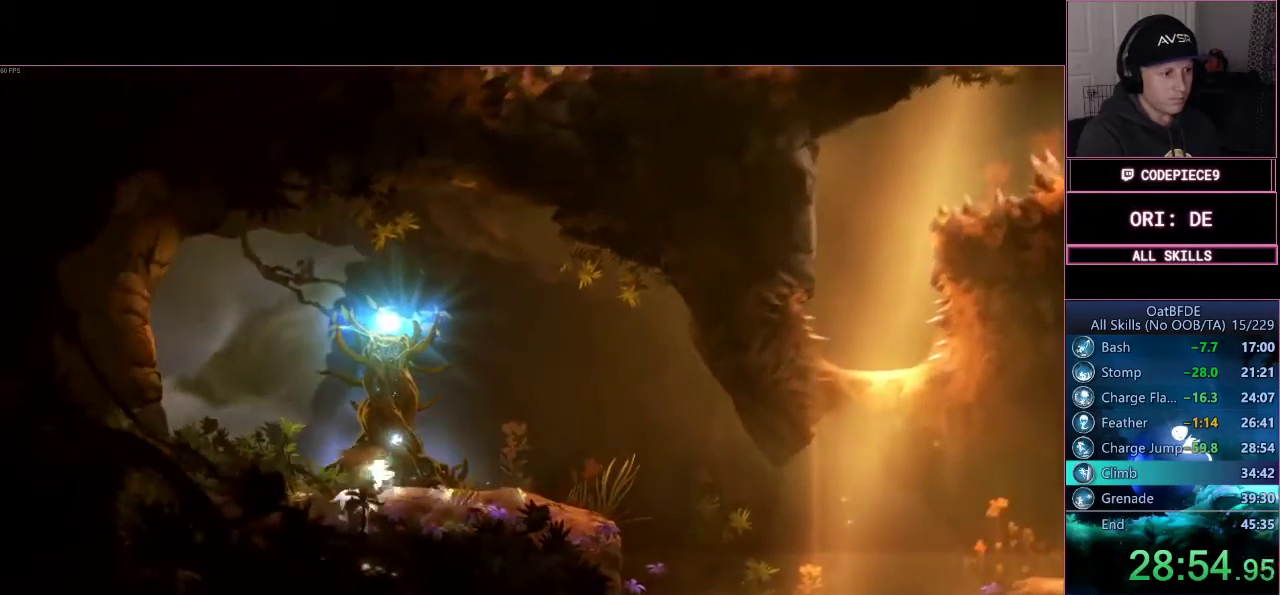
{"dt_ms": 500, "buttons": [], "left_stick": "center", "right_stick": "center", "events": []}
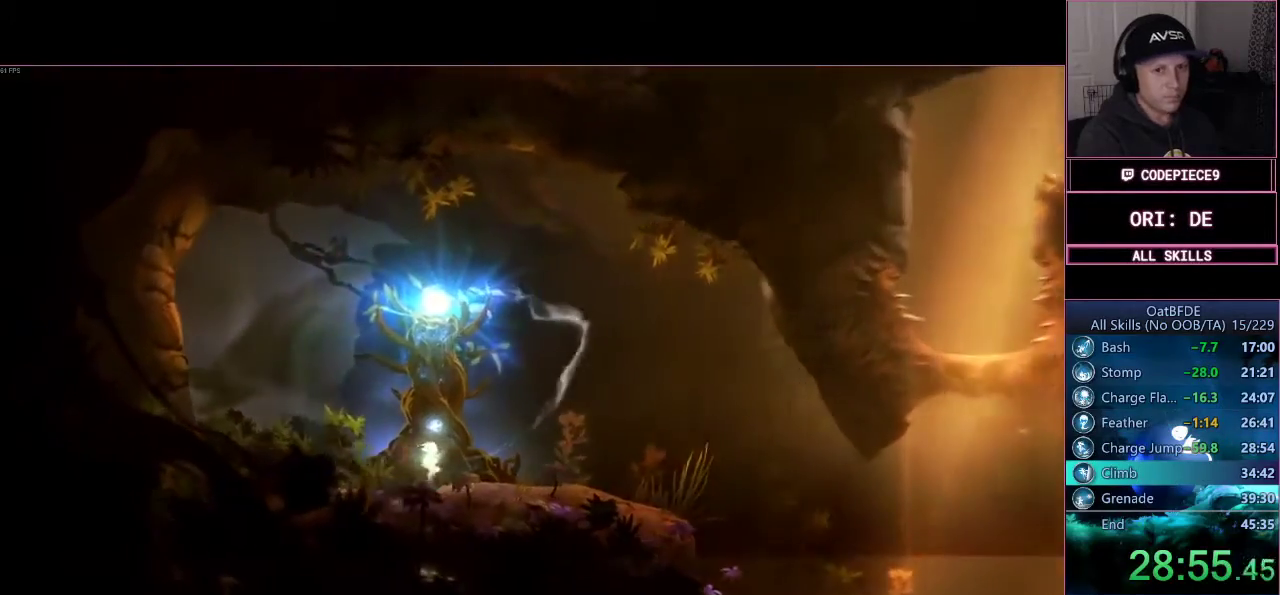
{"dt_ms": 500, "buttons": [], "left_stick": "center", "right_stick": "center", "events": []}
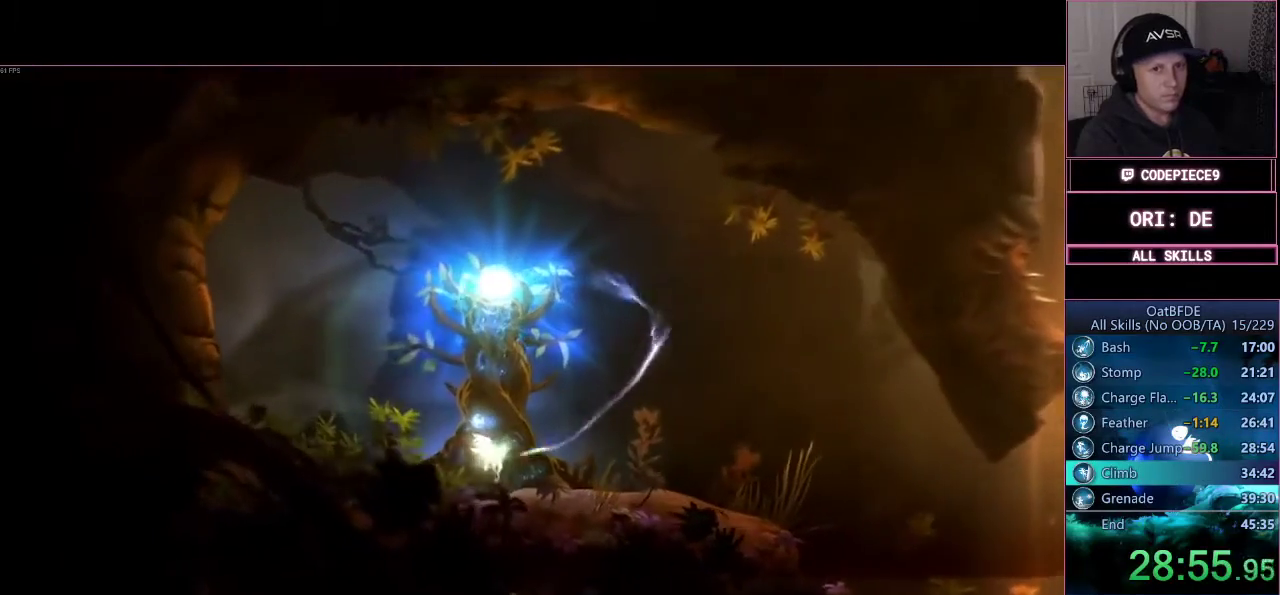
{"dt_ms": 500, "buttons": [], "left_stick": "center", "right_stick": "center", "events": []}
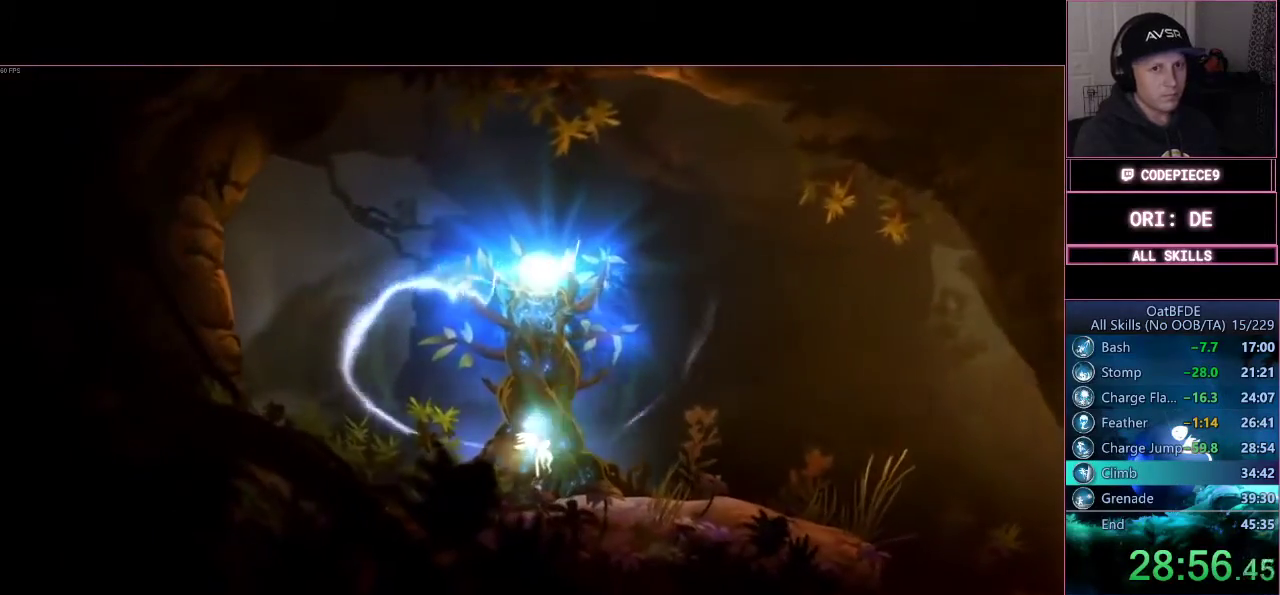
{"dt_ms": 500, "buttons": [], "left_stick": "center", "right_stick": "center", "events": []}
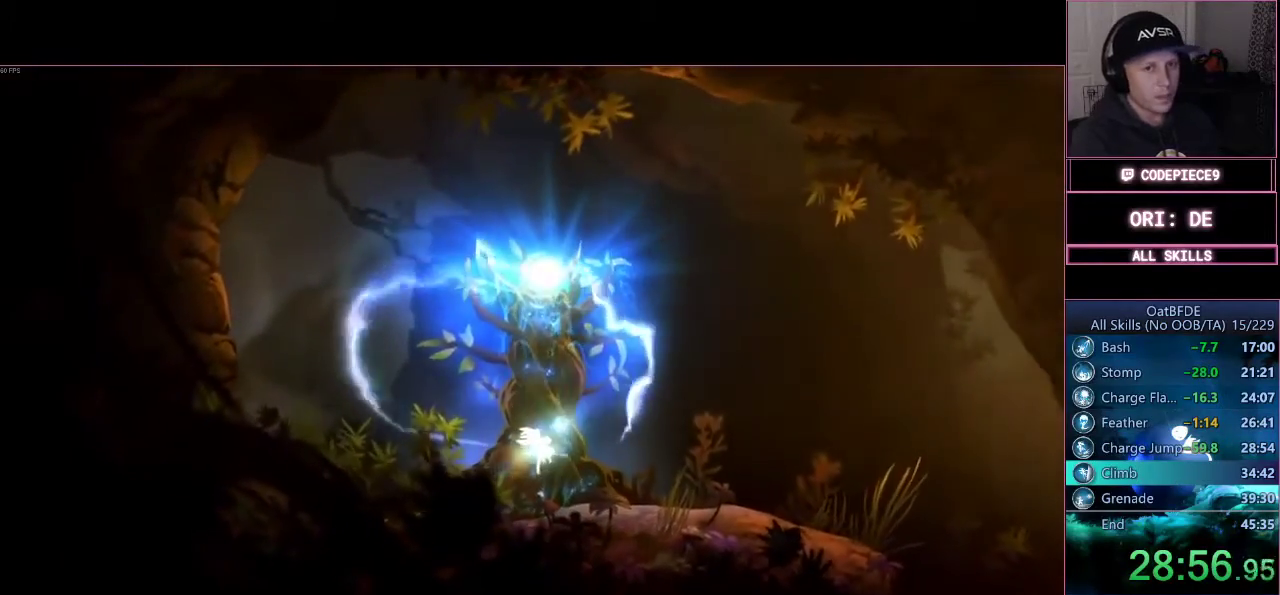
{"dt_ms": 500, "buttons": [], "left_stick": "center", "right_stick": "center", "events": []}
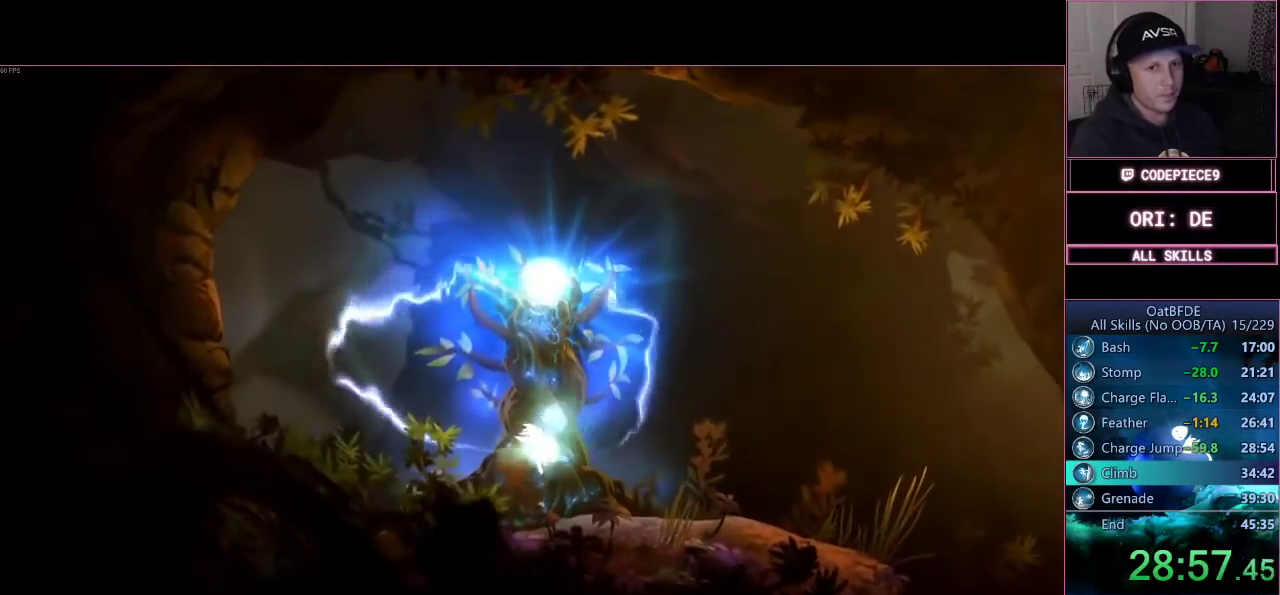
{"dt_ms": 500, "buttons": [], "left_stick": "center", "right_stick": "center", "events": []}
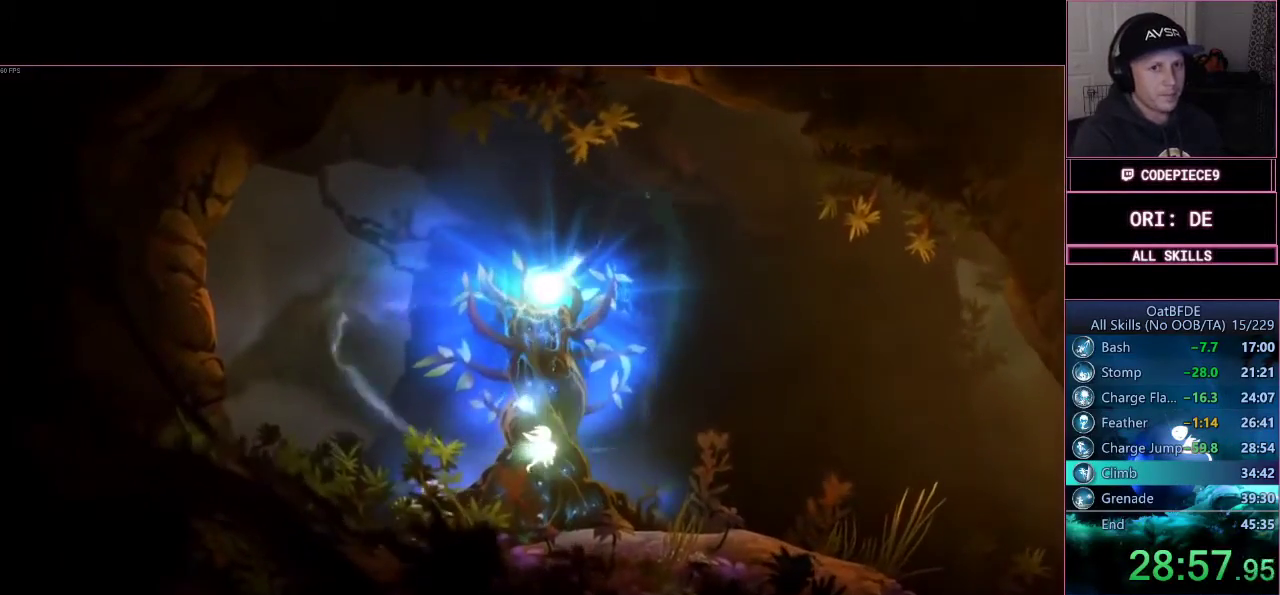
{"dt_ms": 500, "buttons": [], "left_stick": "center", "right_stick": "center", "events": []}
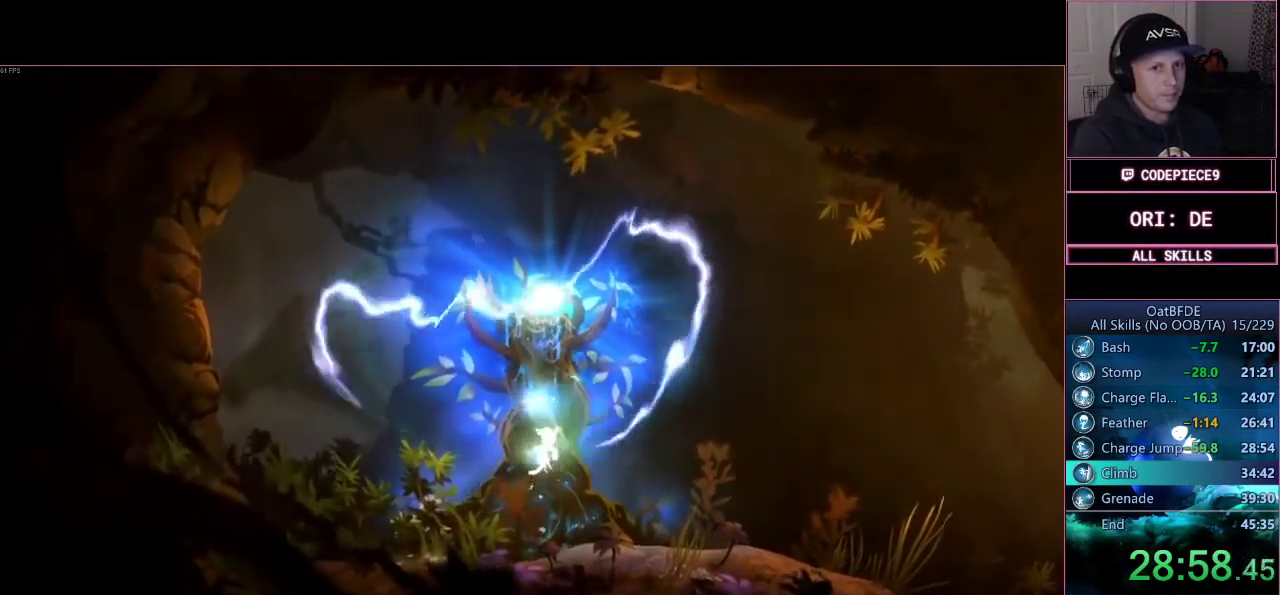
{"dt_ms": 500, "buttons": [], "left_stick": "center", "right_stick": "center", "events": []}
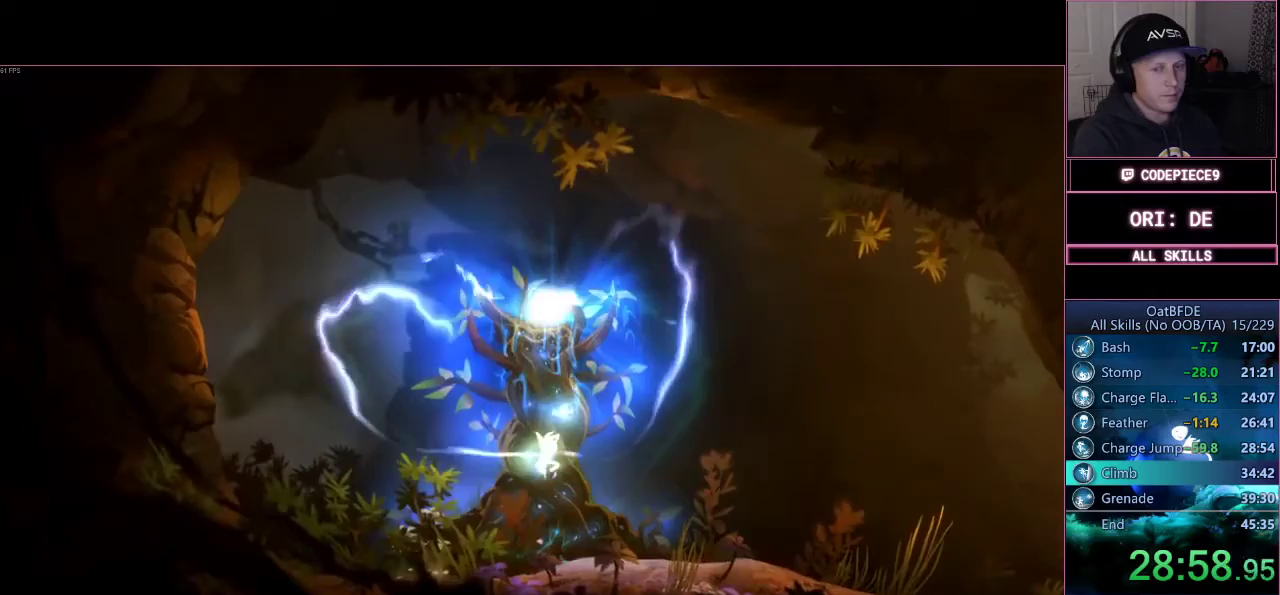
{"dt_ms": 500, "buttons": [], "left_stick": "right", "right_stick": "center", "events": [[500, "left_stick", "right"]]}
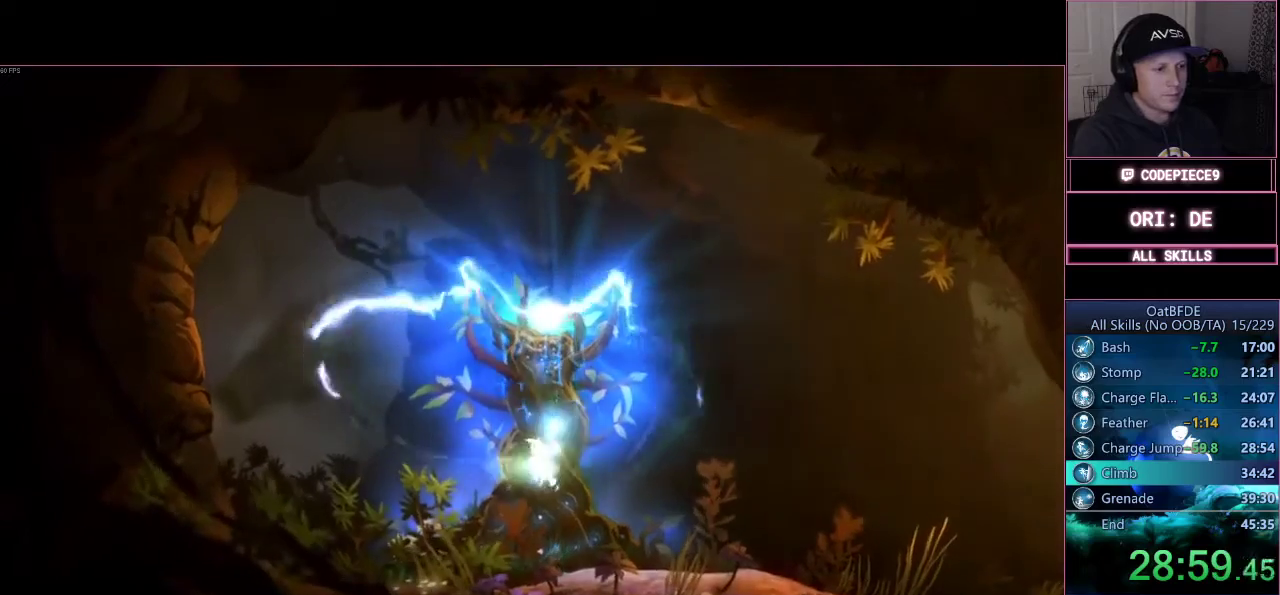
{"dt_ms": 500, "buttons": [], "left_stick": "right", "right_stick": "center", "events": []}
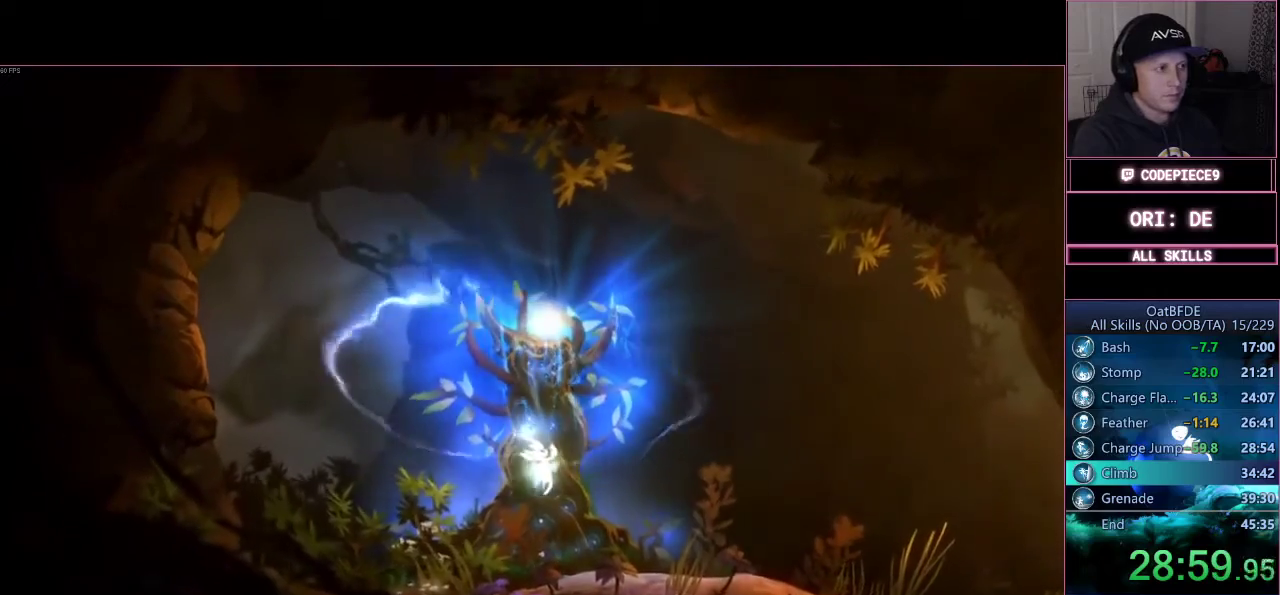
{"dt_ms": 500, "buttons": [], "left_stick": "right", "right_stick": "center", "events": []}
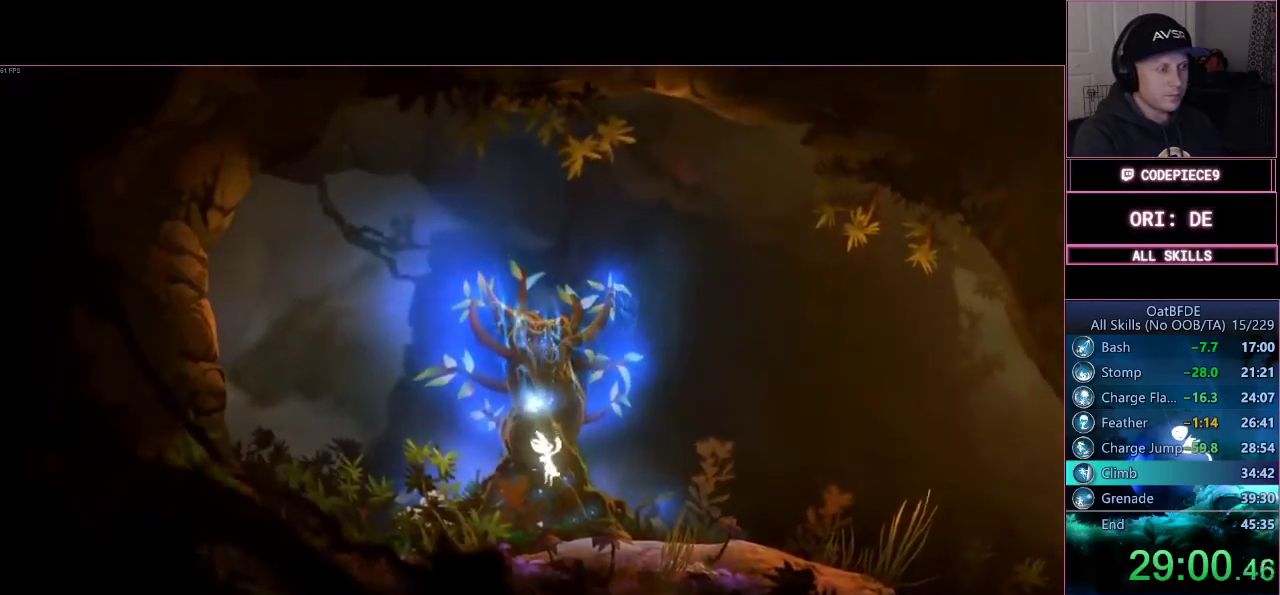
{"dt_ms": 500, "buttons": [], "left_stick": "right", "right_stick": "center", "events": []}
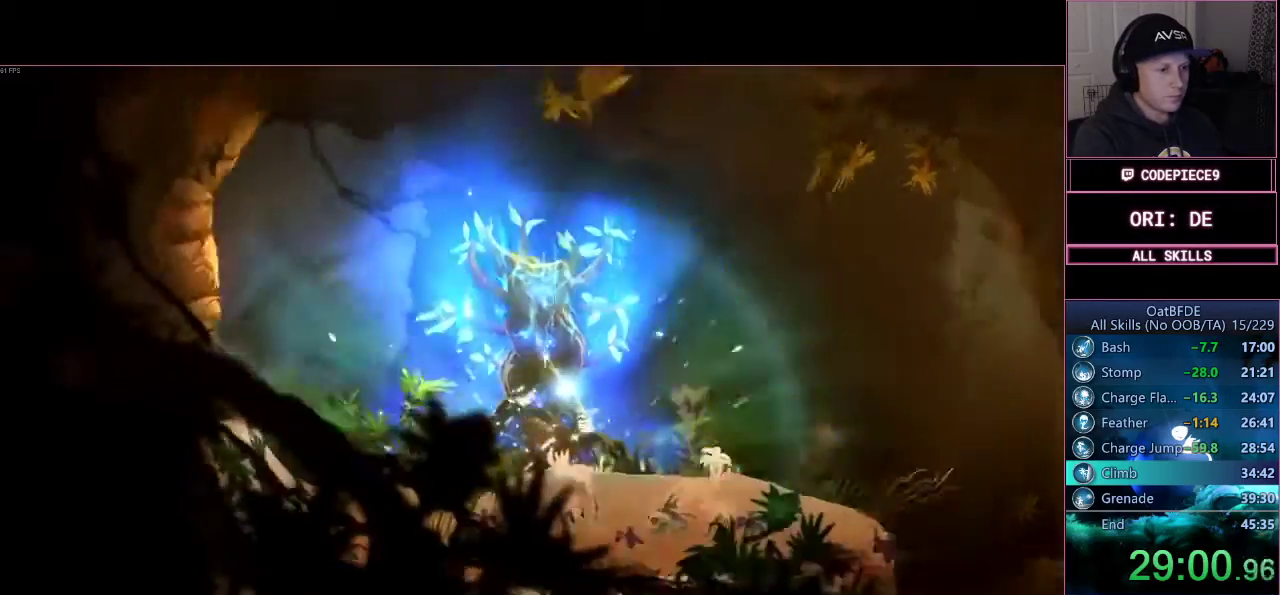
{"dt_ms": 500, "buttons": [], "left_stick": "right", "right_stick": "center", "events": [[67, "L1", "down"], [100, "R1", "down"], [167, "L1", "up"], [267, "R1", "up"]]}
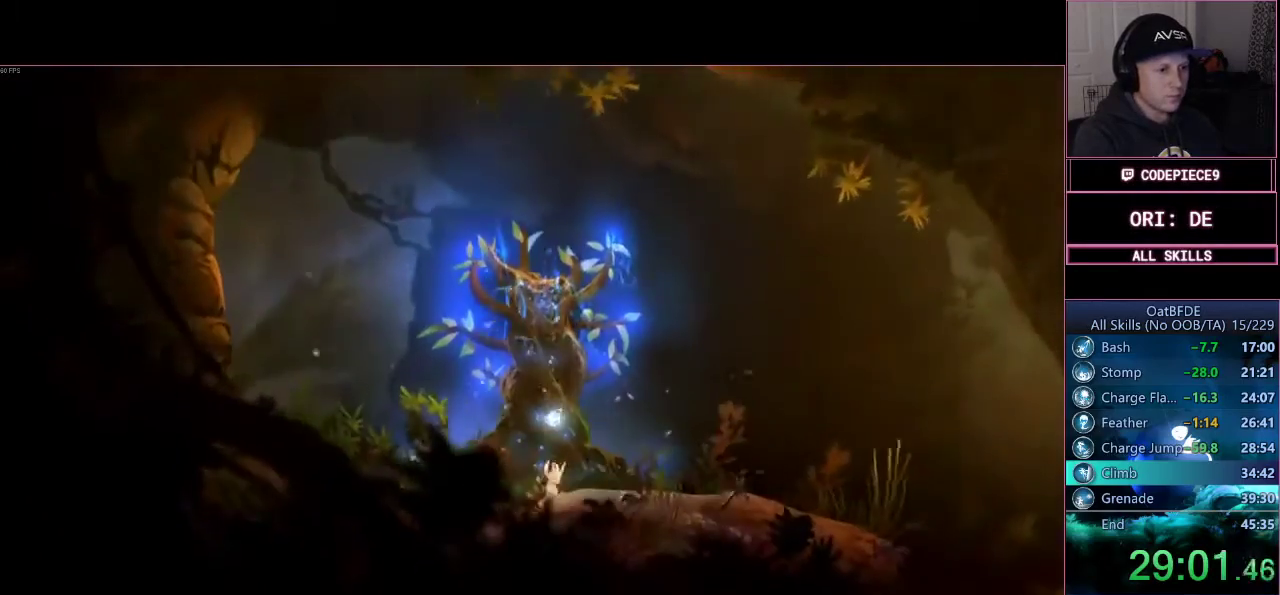
{"dt_ms": 500, "buttons": [], "left_stick": "right", "right_stick": "center", "events": [[233, "R1", "down"], [400, "R1", "up"]]}
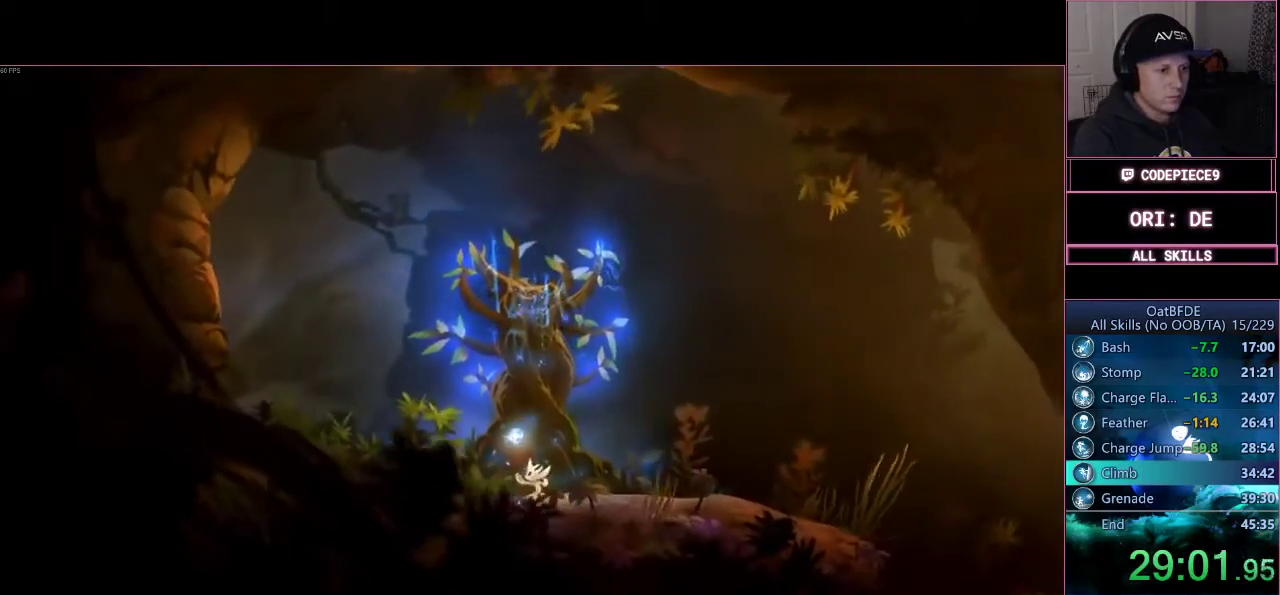
{"dt_ms": 500, "buttons": ["R1"], "left_stick": "right", "right_stick": "center", "events": [[133, "R1", "down"], [367, "R1", "up"], [500, "R1", "down"]]}
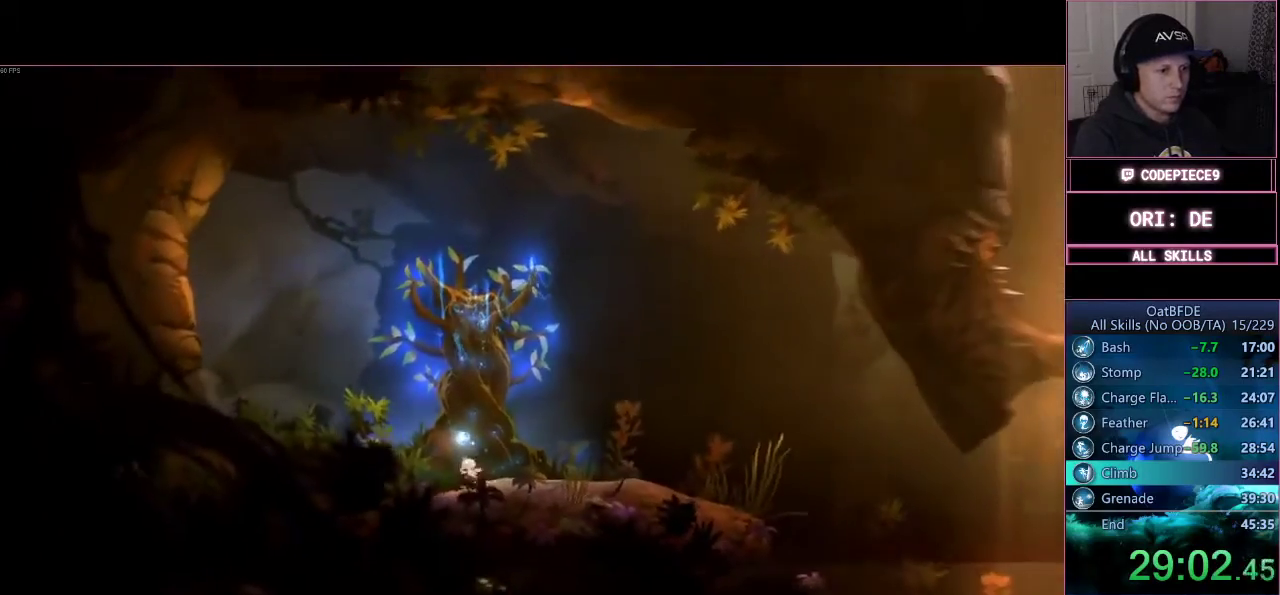
{"dt_ms": 500, "buttons": ["R1"], "left_stick": "right", "right_stick": "center", "events": [[300, "R1", "up"], [400, "R1", "down"]]}